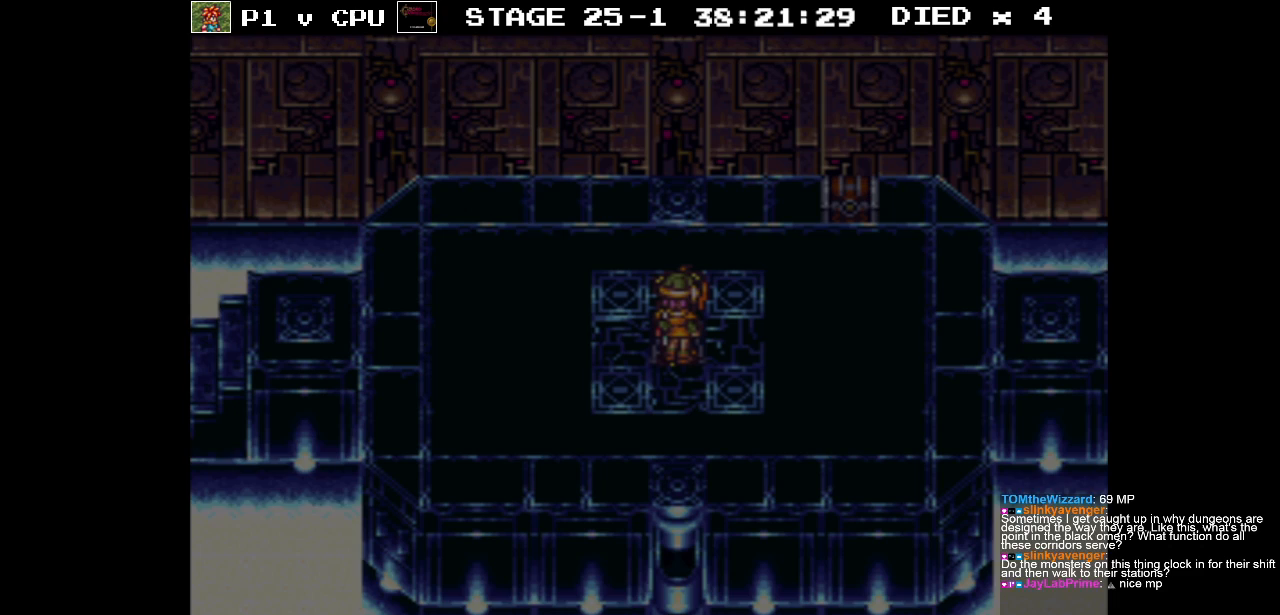
Gameplay with a controller (Nintendo layout); each line is a JSON object with the inputs held at the frame after it. "events" lists button and stick changes between this image and that frame as [ms after this image, input, new state], when the widget could be followed in between. Not read: L3 R1 R3.
{"buttons": [], "events": [[50, "START", "down"], [183, "START", "up"]]}
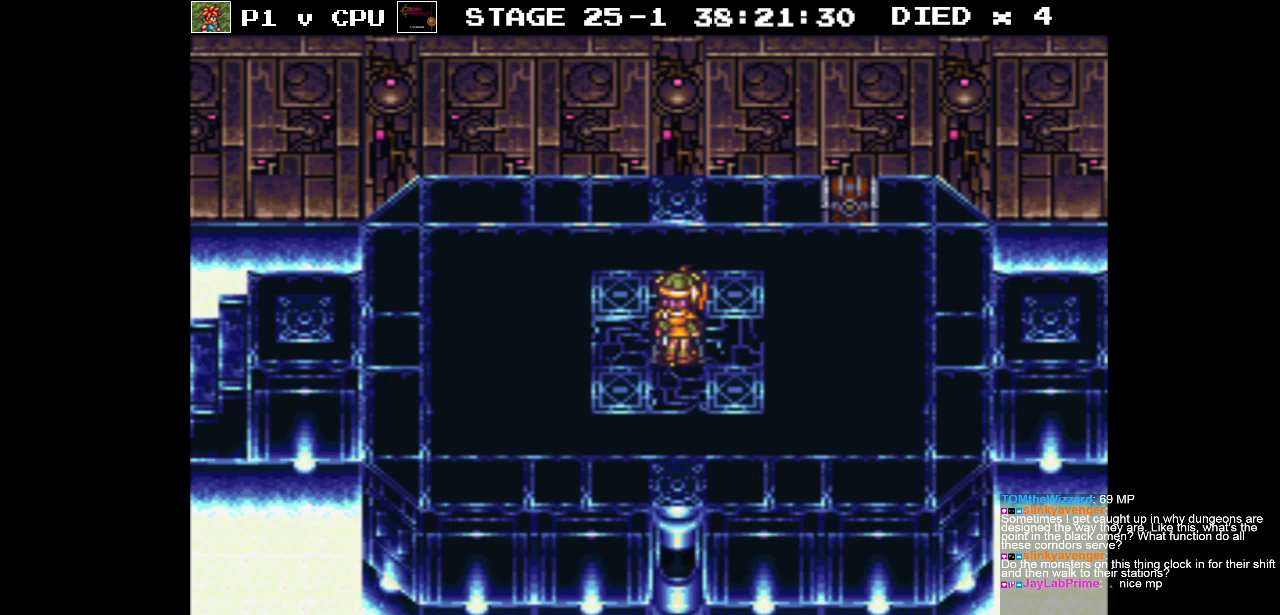
{"buttons": [], "events": []}
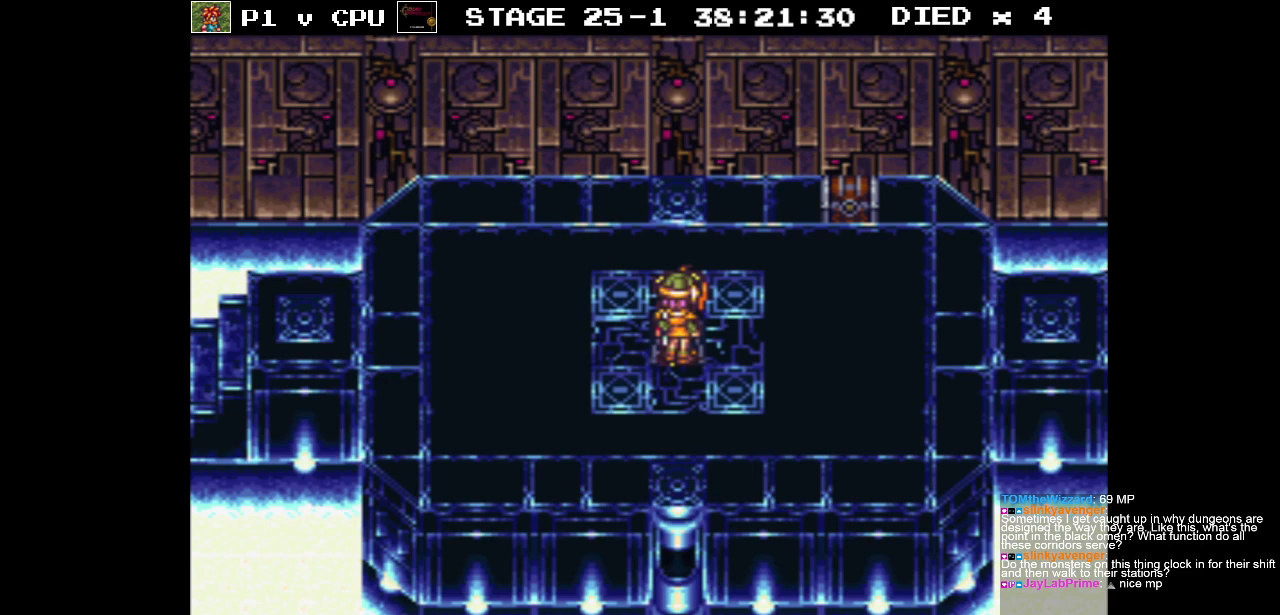
{"buttons": [], "events": []}
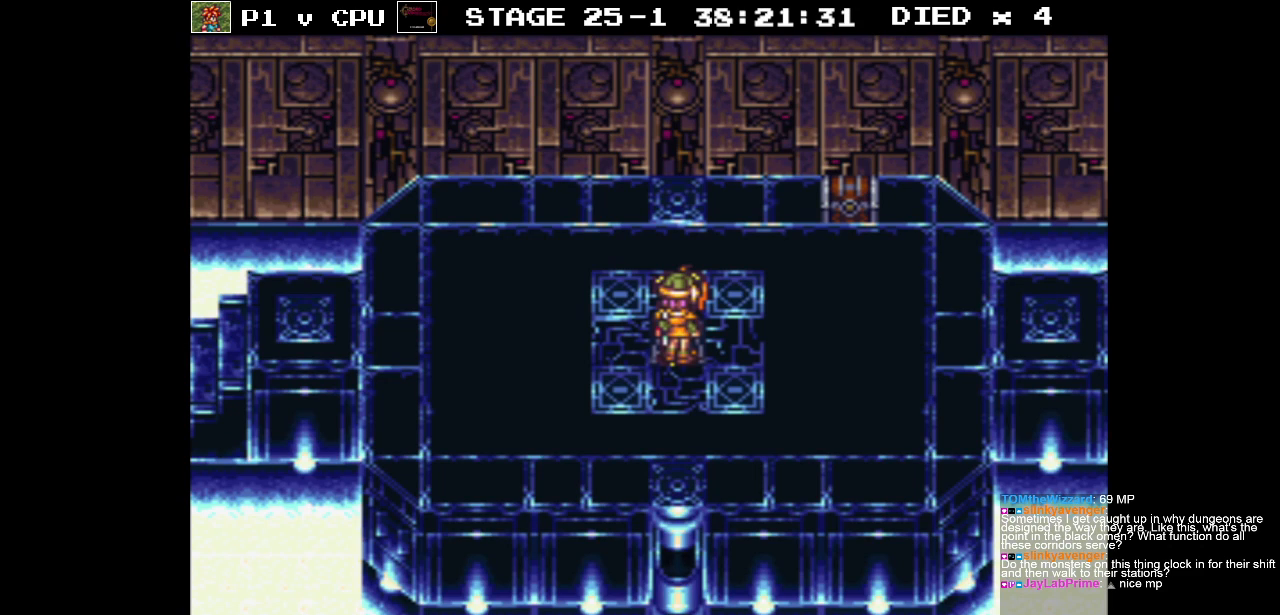
{"buttons": [], "events": []}
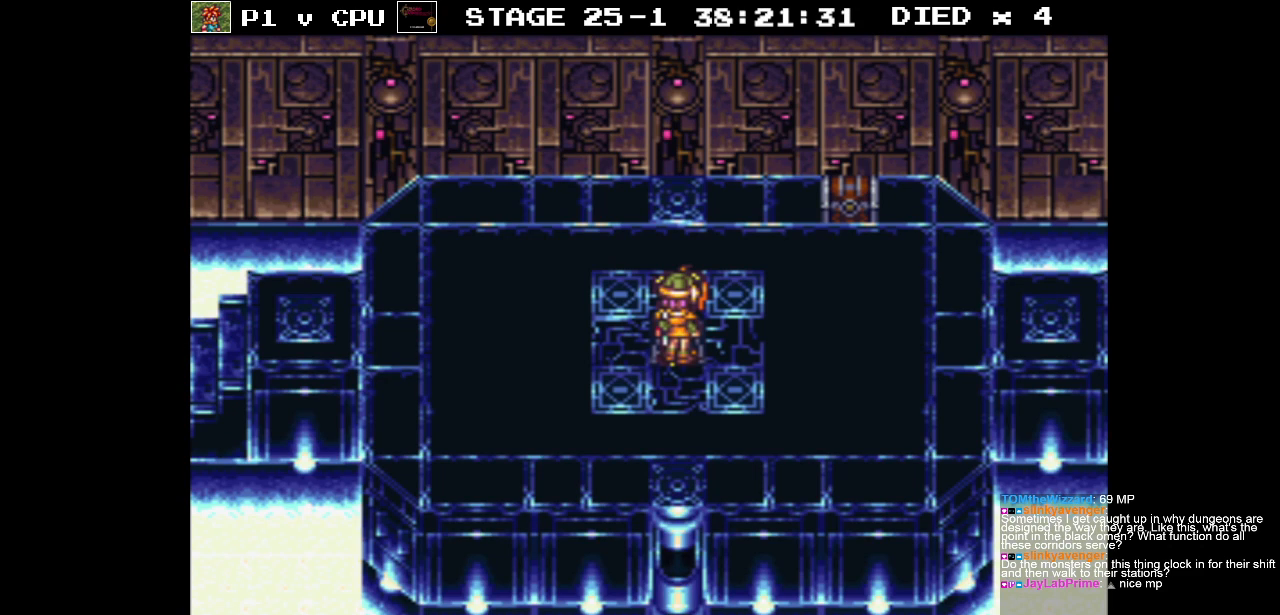
{"buttons": [], "events": []}
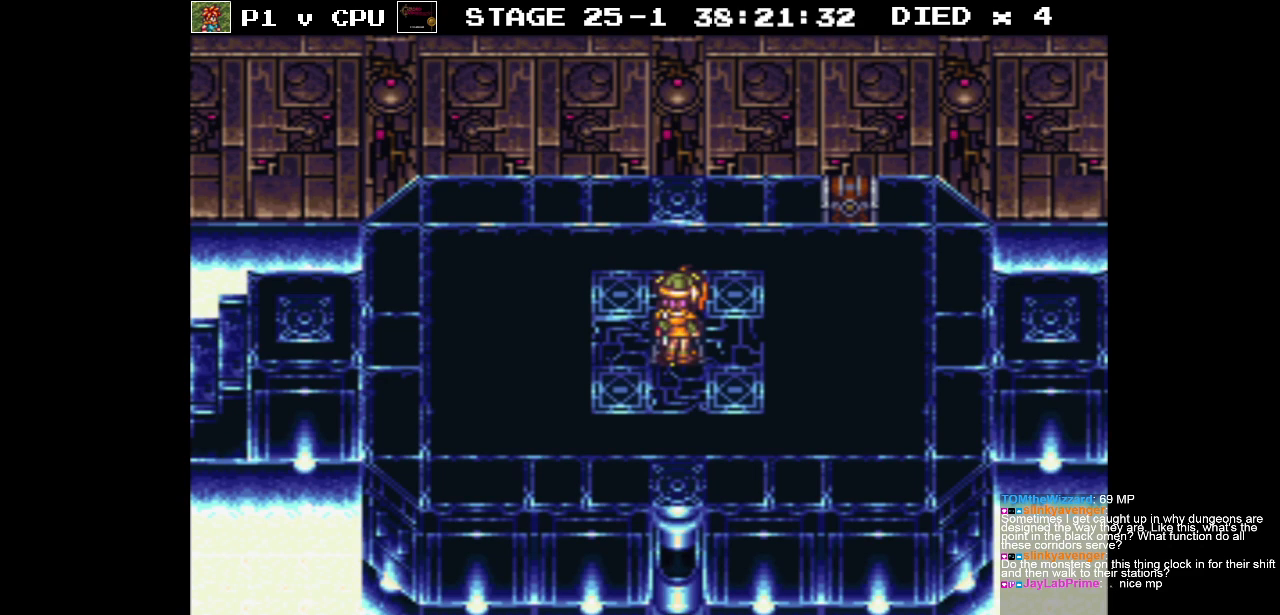
{"buttons": [], "events": []}
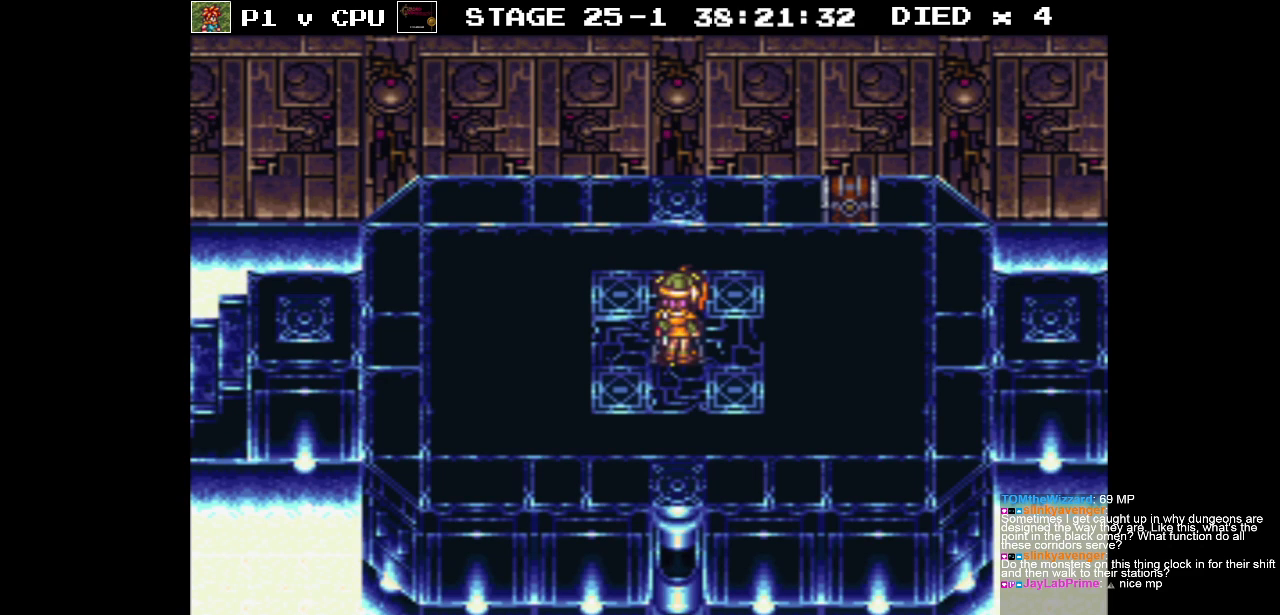
{"buttons": [], "events": []}
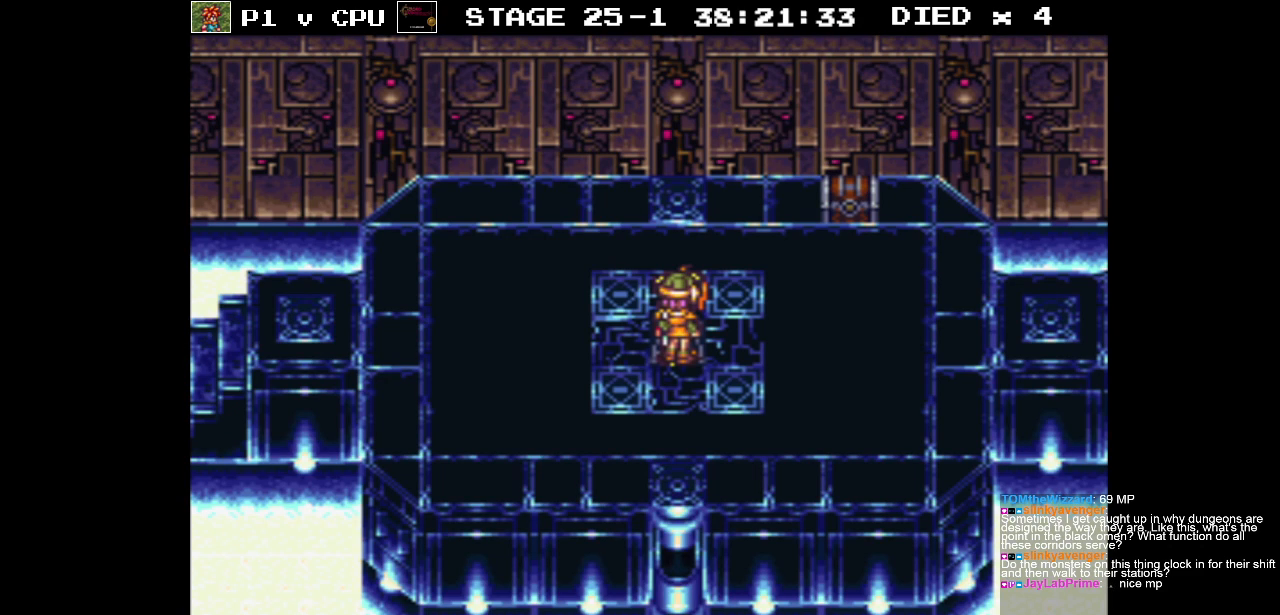
{"buttons": [], "events": []}
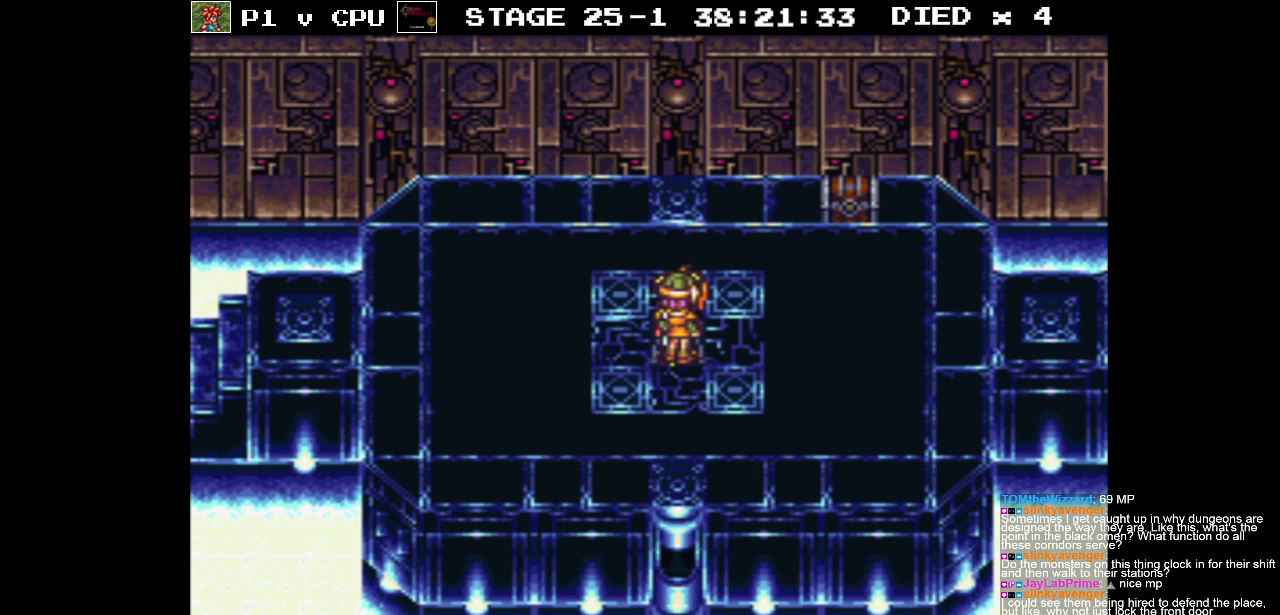
{"buttons": [], "events": []}
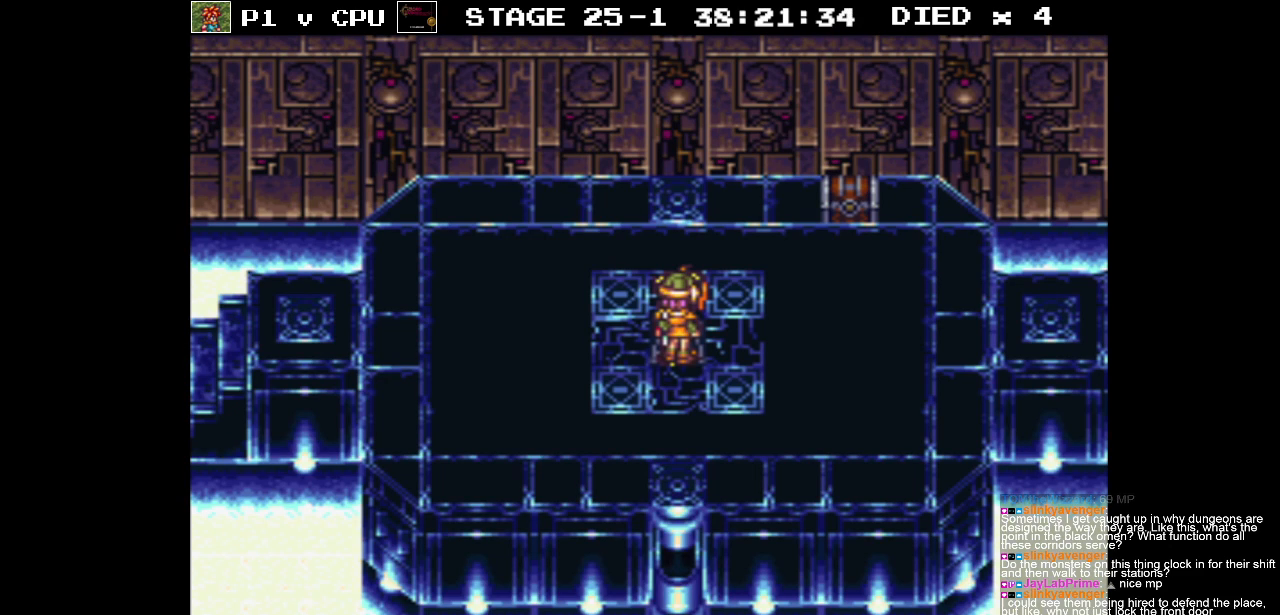
{"buttons": [], "events": []}
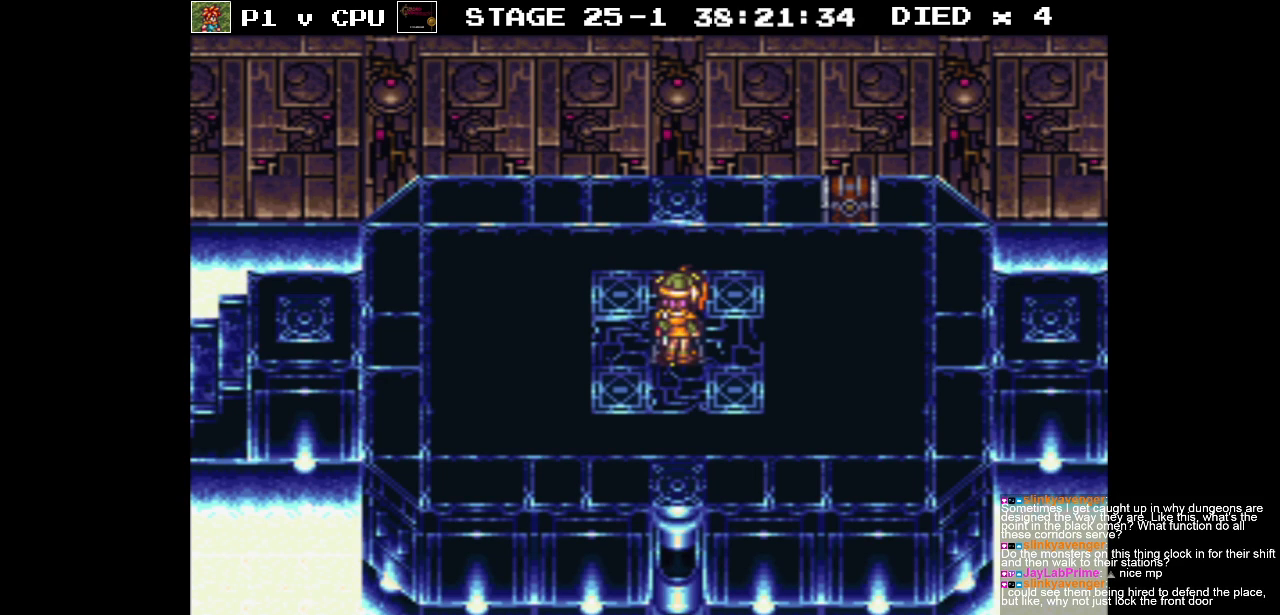
{"buttons": [], "events": [[283, "X", "down"], [383, "X", "up"]]}
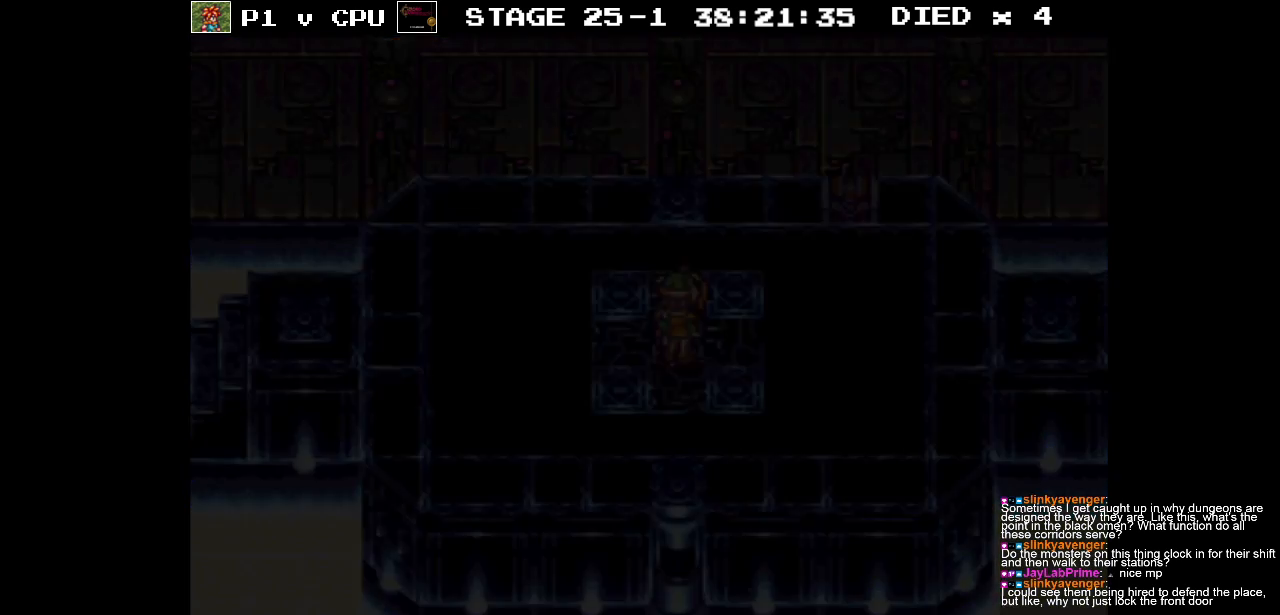
{"buttons": [], "events": []}
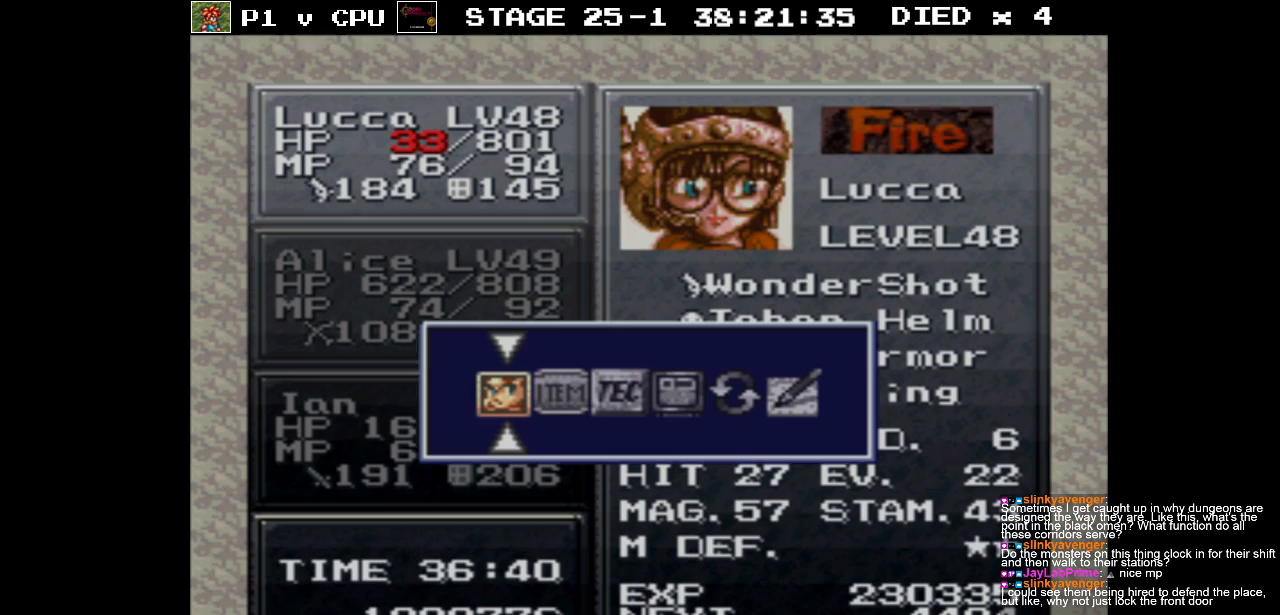
{"buttons": [], "events": []}
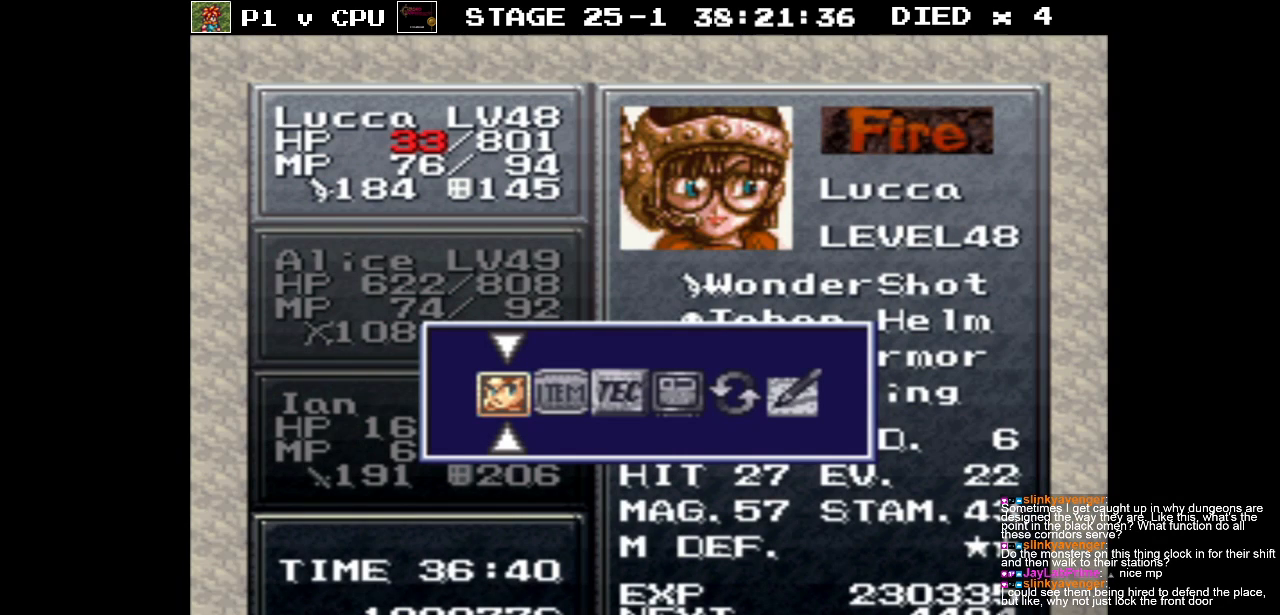
{"buttons": [], "events": []}
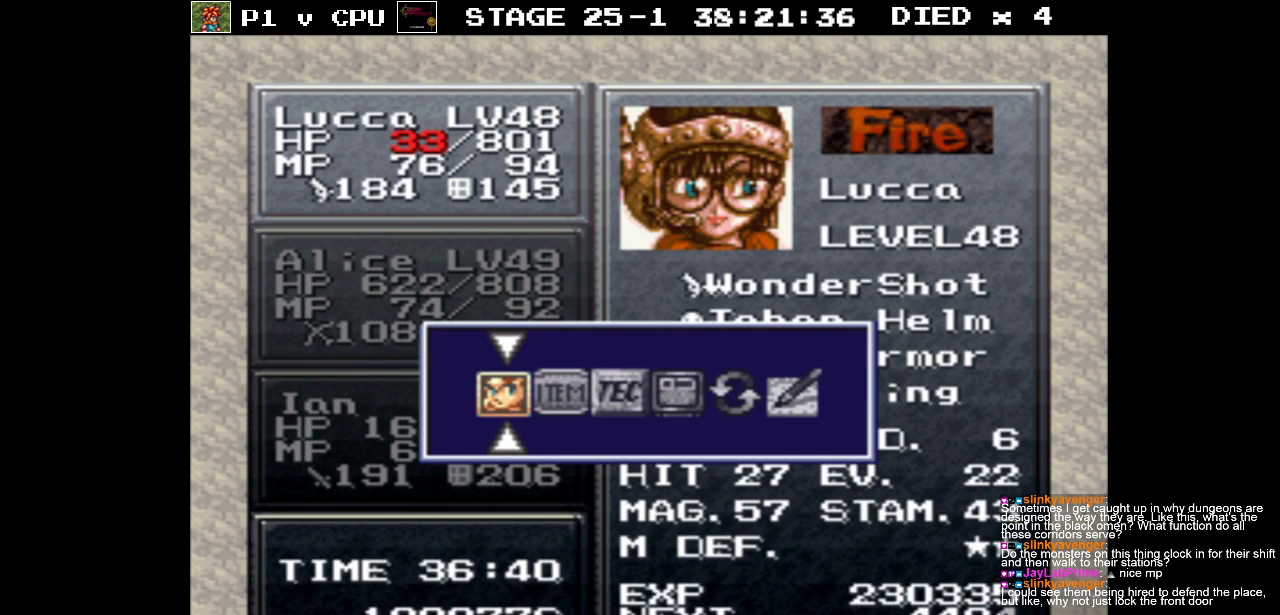
{"buttons": [], "events": []}
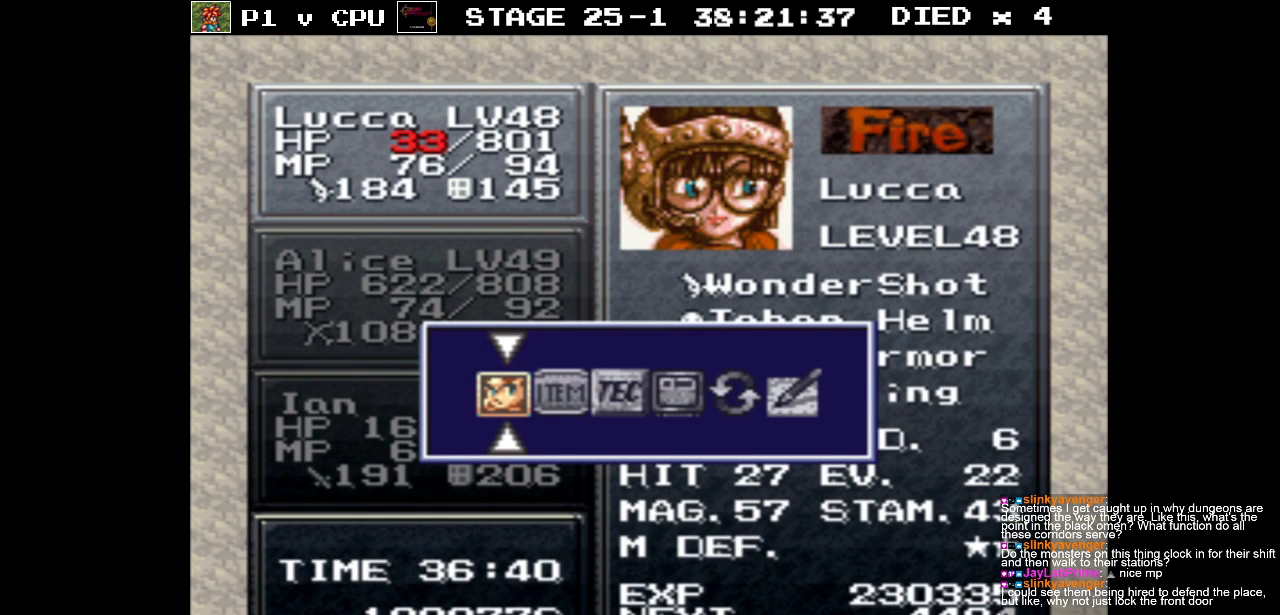
{"buttons": [], "events": []}
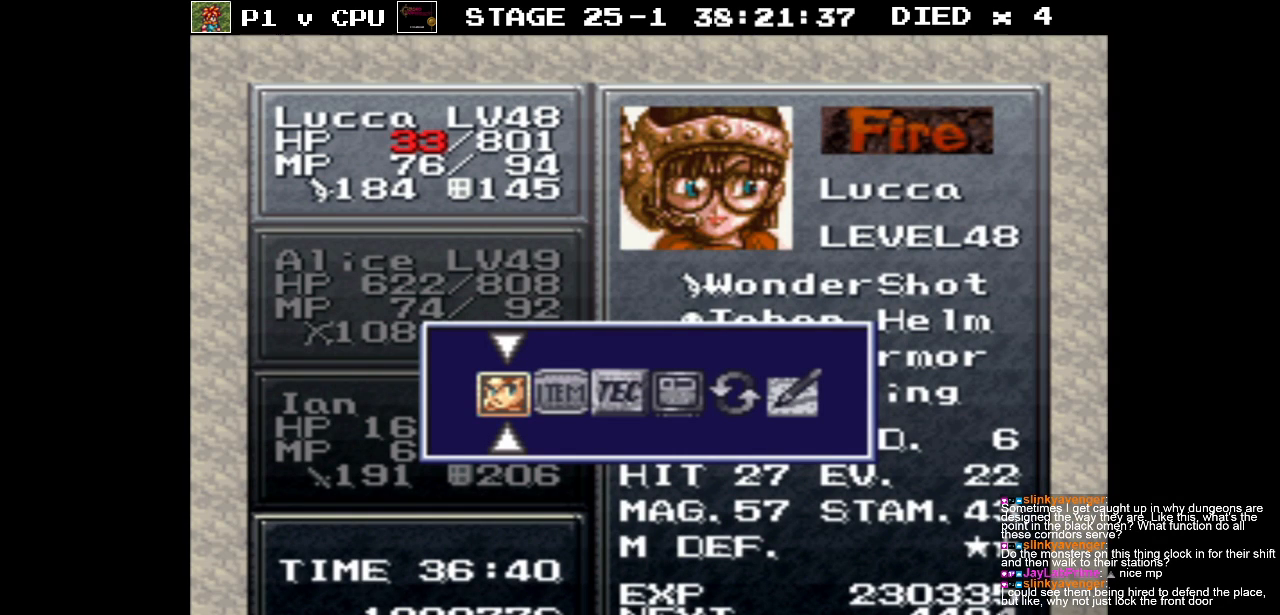
{"buttons": ["DPAD_RIGHT"], "events": [[483, "DPAD_RIGHT", "down"]]}
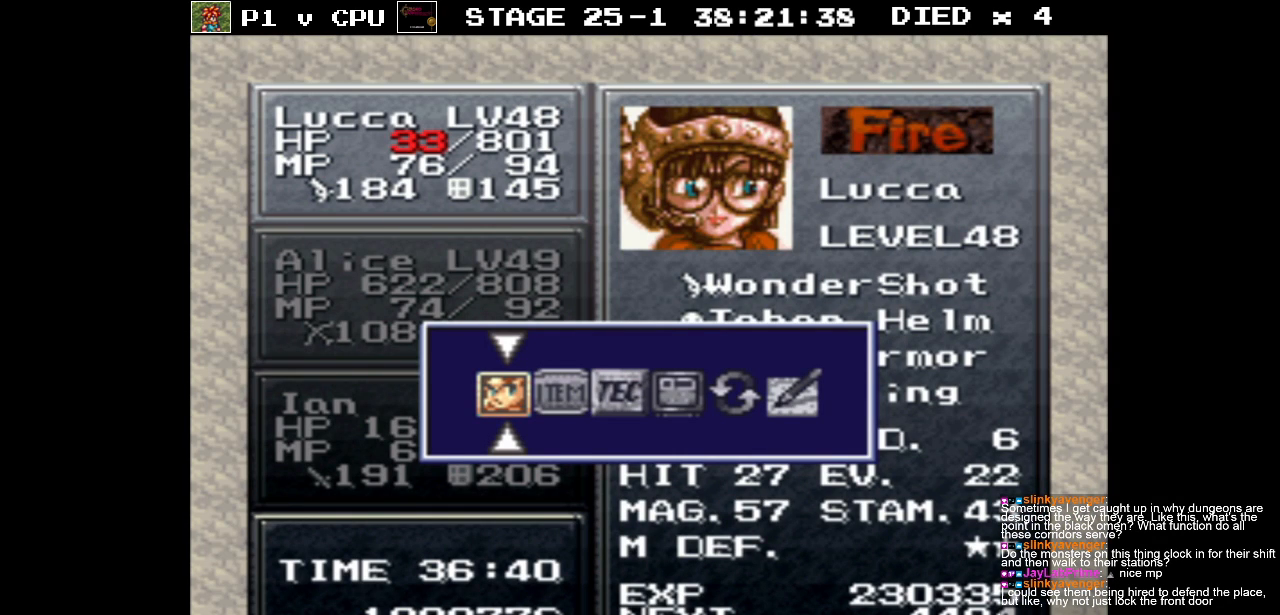
{"buttons": [], "events": [[83, "DPAD_RIGHT", "up"]]}
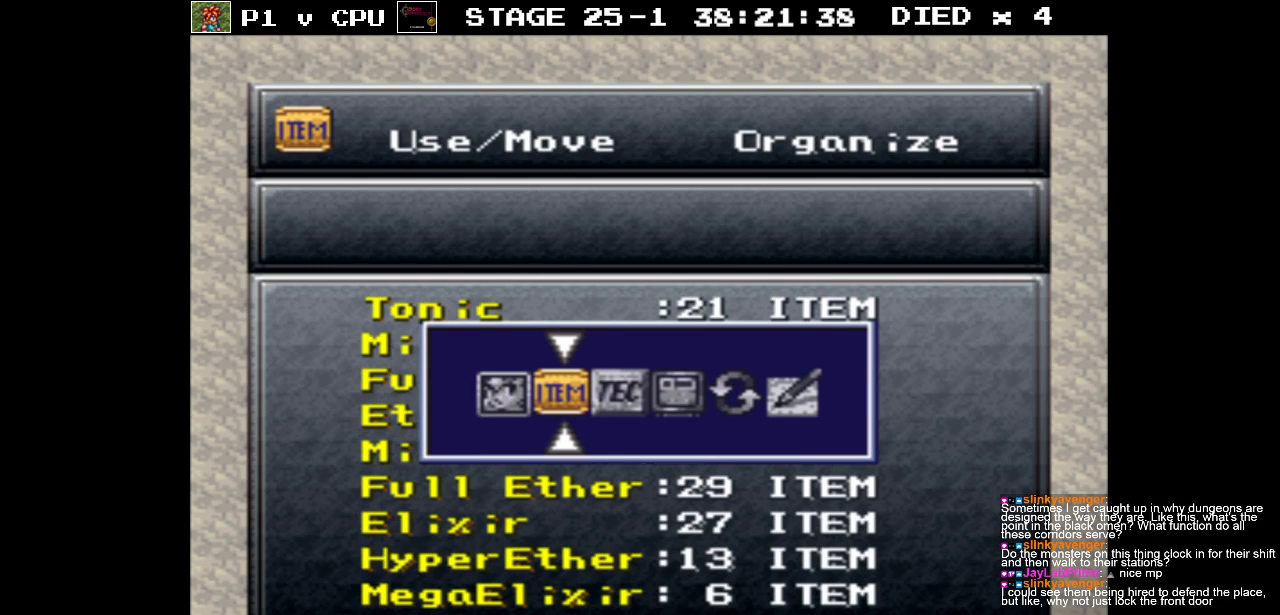
{"buttons": [], "events": [[50, "DPAD_LEFT", "down"], [133, "DPAD_LEFT", "up"]]}
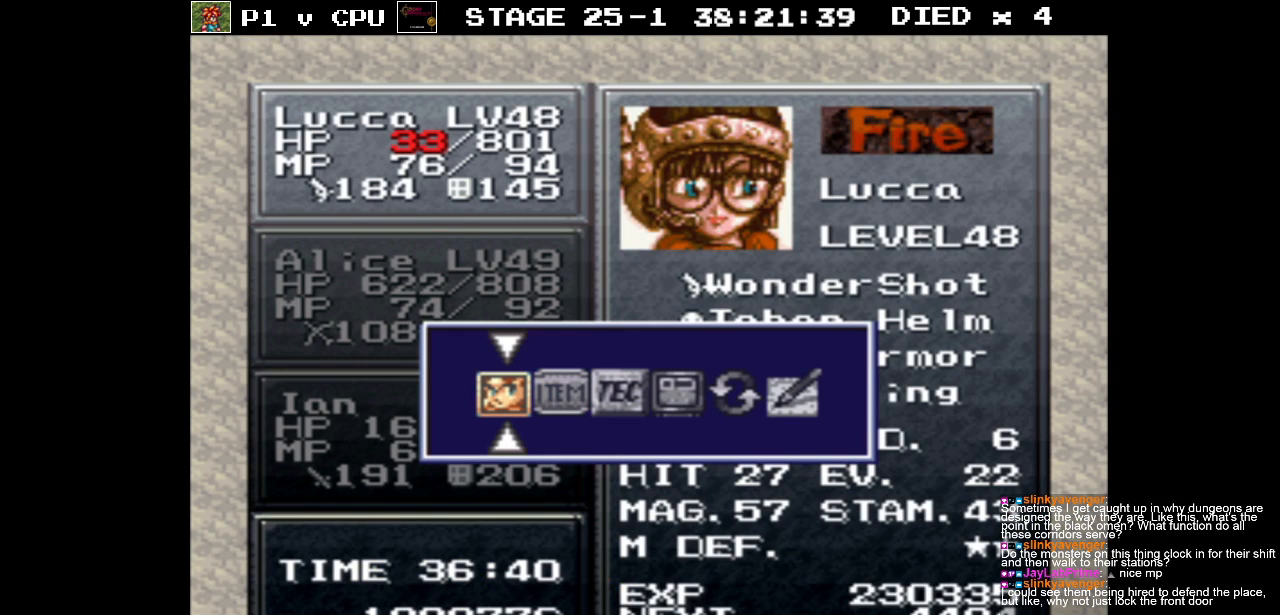
{"buttons": [], "events": []}
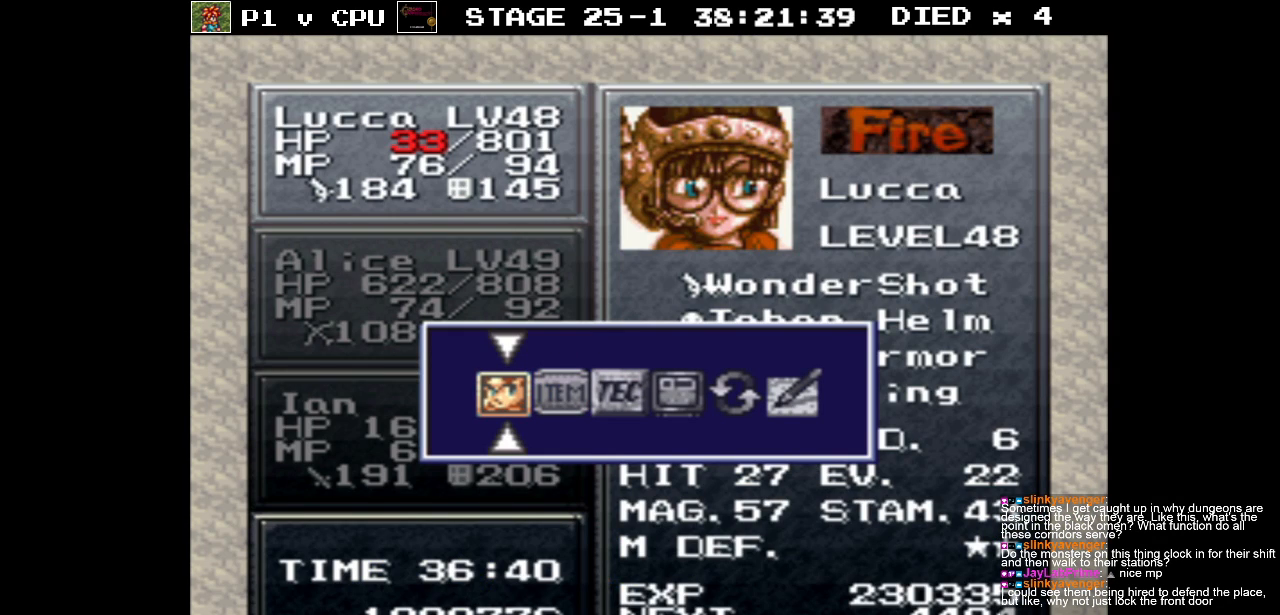
{"buttons": [], "events": []}
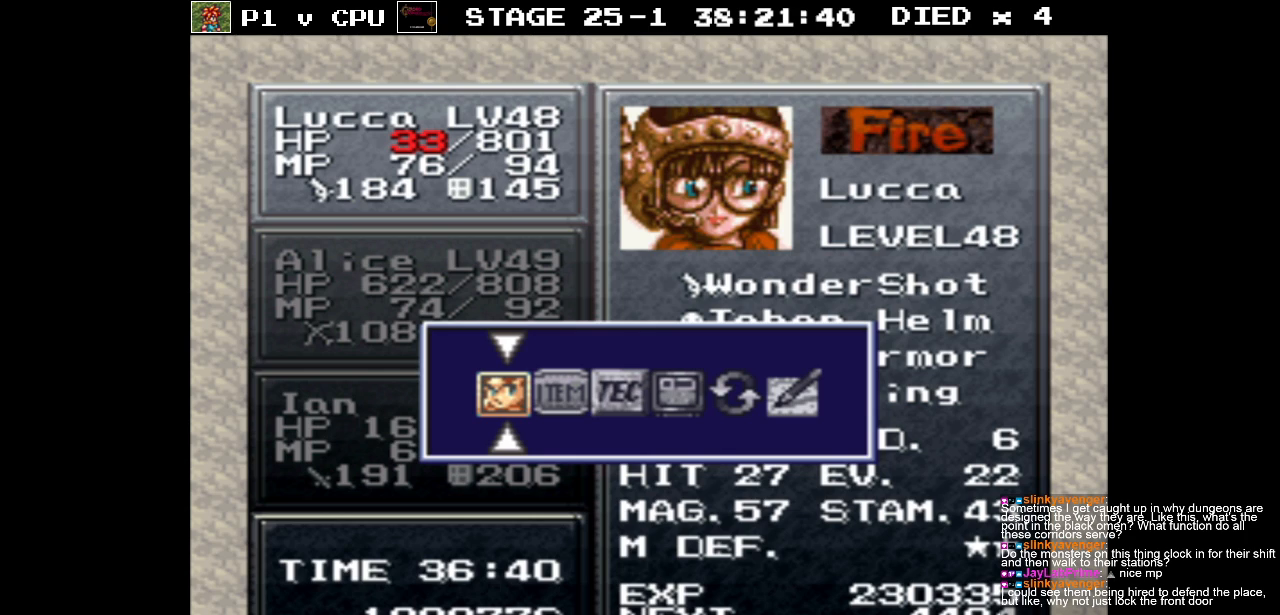
{"buttons": [], "events": []}
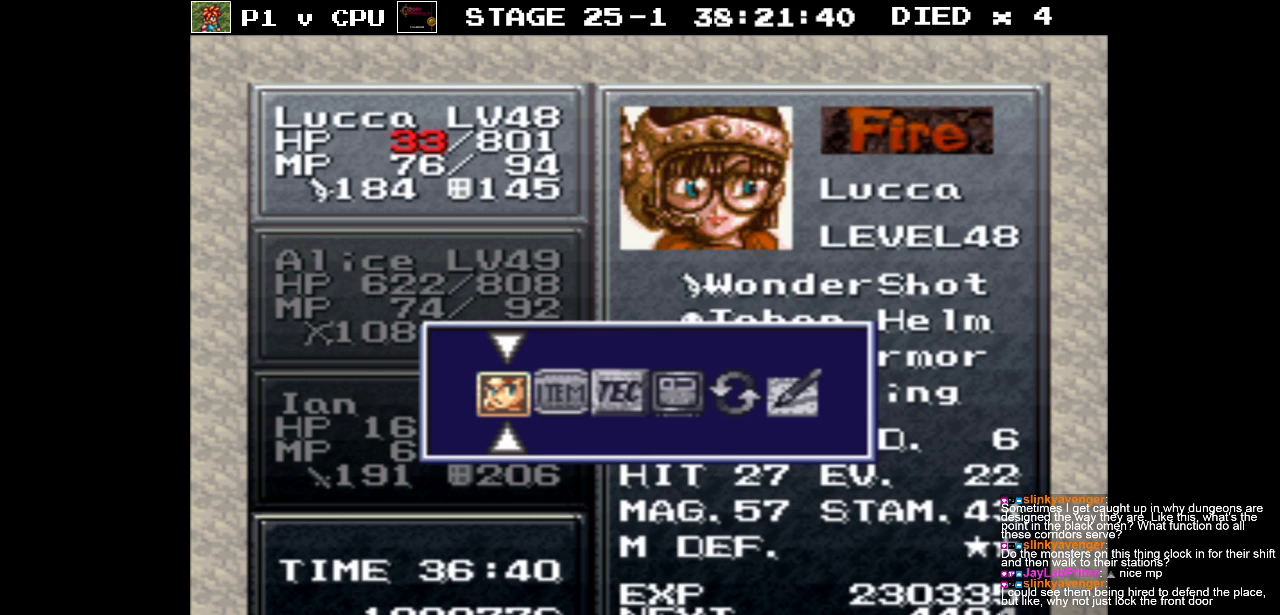
{"buttons": [], "events": []}
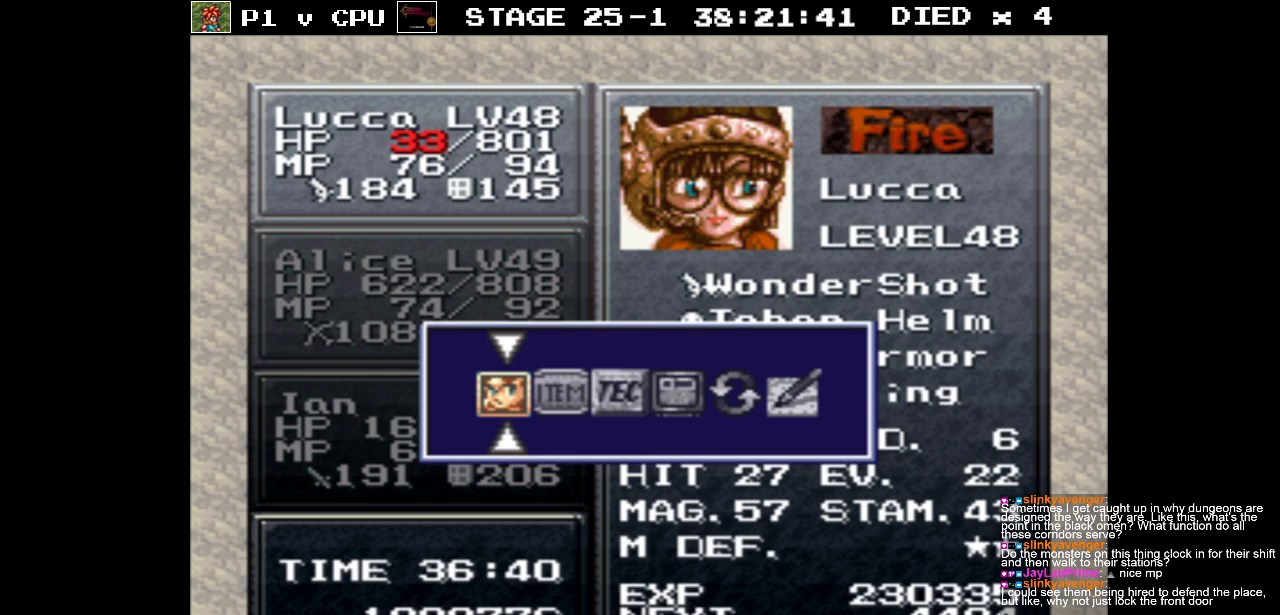
{"buttons": [], "events": [[200, "DPAD_RIGHT", "down"], [300, "DPAD_RIGHT", "up"], [433, "DPAD_RIGHT", "down"], [500, "DPAD_RIGHT", "up"]]}